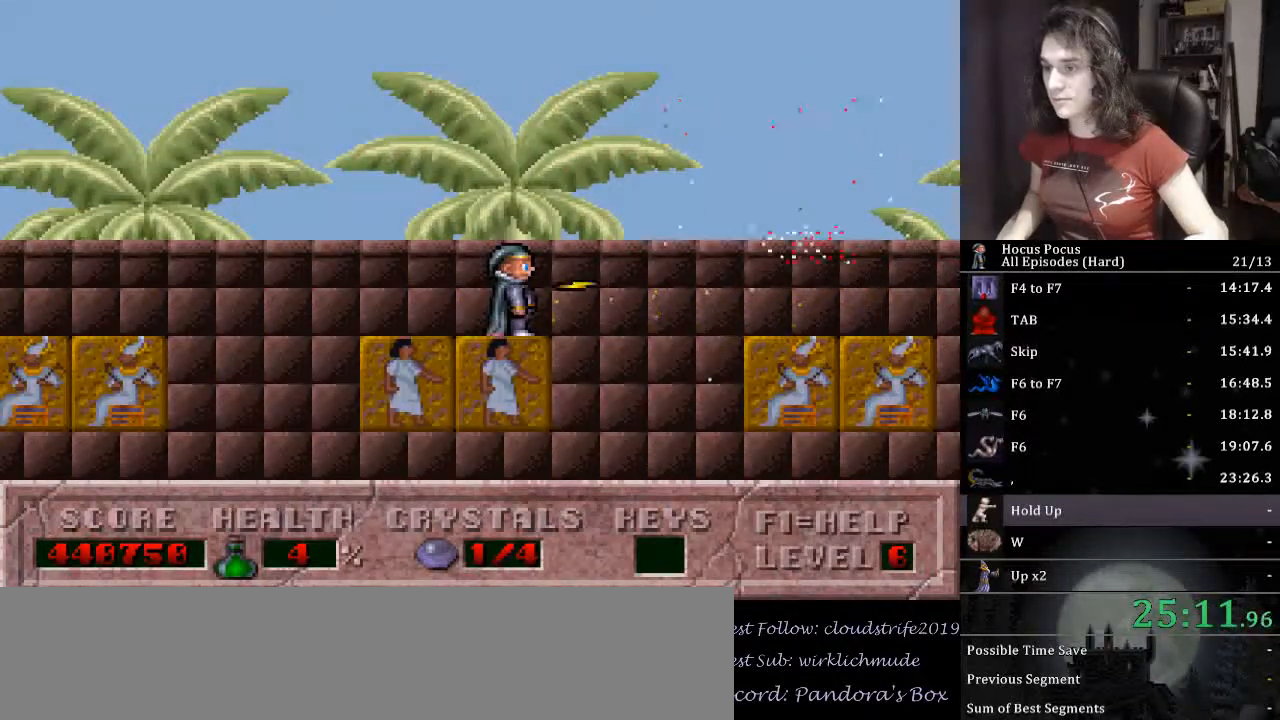
Gameplay with keyboard; each line is a JSON object with the keys held at the frame after it. "events" lists presses ("down") and releases ("up") of ".", "/", "0", "1", "2", "3", "4", "5", "6", "7", "8", "9", "a", "alt_l", "alt_r", "b", "backslash", "backspace", "c", "caps_lock", "comma", "ctrl_l", "ctrl_r", "d", "down", "e", "equals", "escape", "f", "f1", "f10", "f11", "f12", "f2", "f3", "f4", "f5", "f6", "f7", "f8", "f9", "g", "h", "i", "j", "k", "l", "lbracket", "left", "m", "minus", "n", "o", "p", "q", "quote", "r", "rbracket", "return", "right", "s", "semicolon", "shift_l", "shift_r", "space", "super_l", "super_r", "t", "tab", "tilde", "u", "up", "v", "w", "x", "y" and "z" between this image and that frame as [ms after this image, input, new state], when the widget could be followed in between. No other keys are recorded. Mouse input is not recorded.
{"keys": ["right"], "events": [[33, "alt_l", "up"], [133, "alt_l", "down"], [200, "alt_l", "up"], [267, "ctrl_l", "down"], [333, "right", "down"], [467, "ctrl_l", "up"]]}
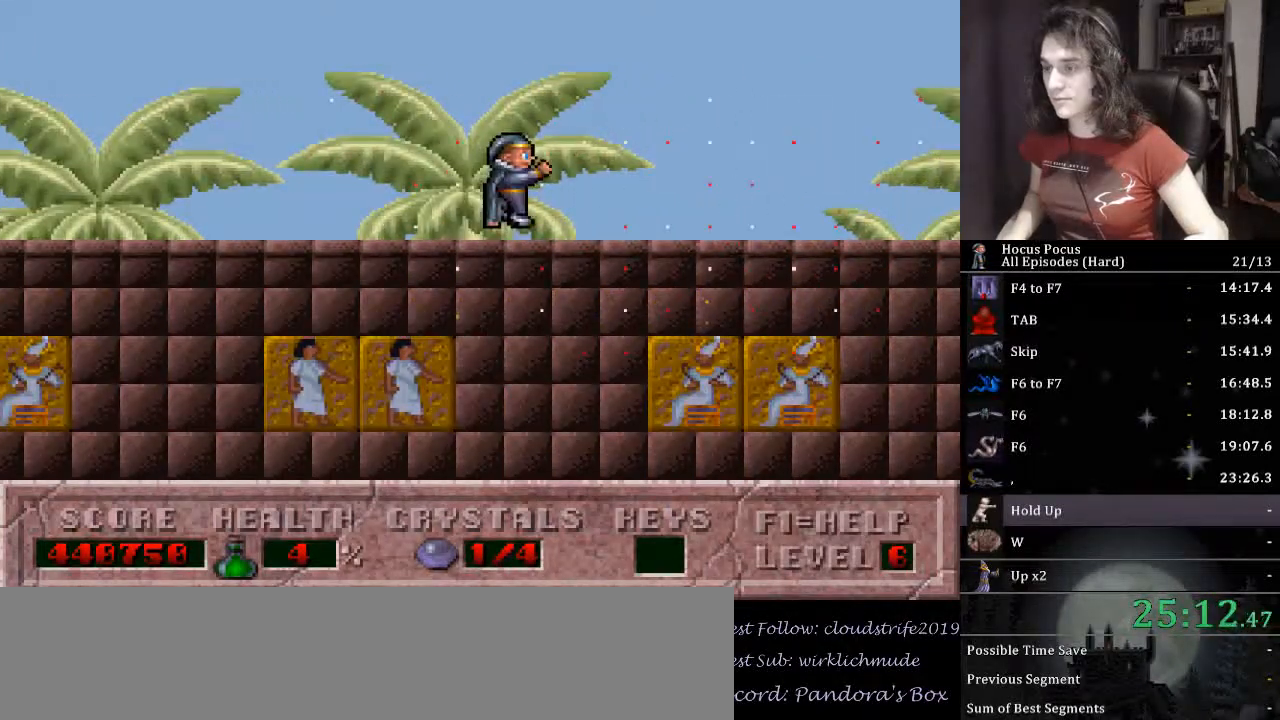
{"keys": [], "events": [[433, "right", "up"]]}
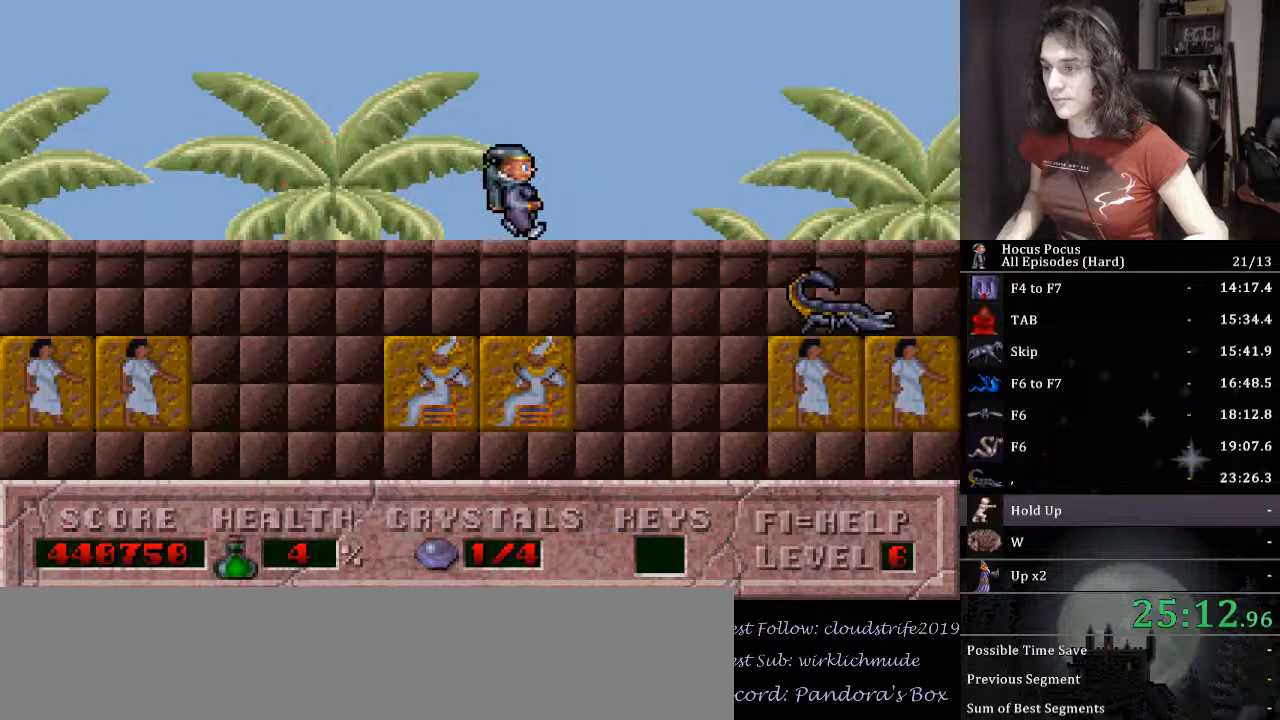
{"keys": ["alt_l"], "events": [[133, "alt_l", "down"], [200, "alt_l", "up"], [300, "alt_l", "down"], [367, "alt_l", "up"], [467, "alt_l", "down"]]}
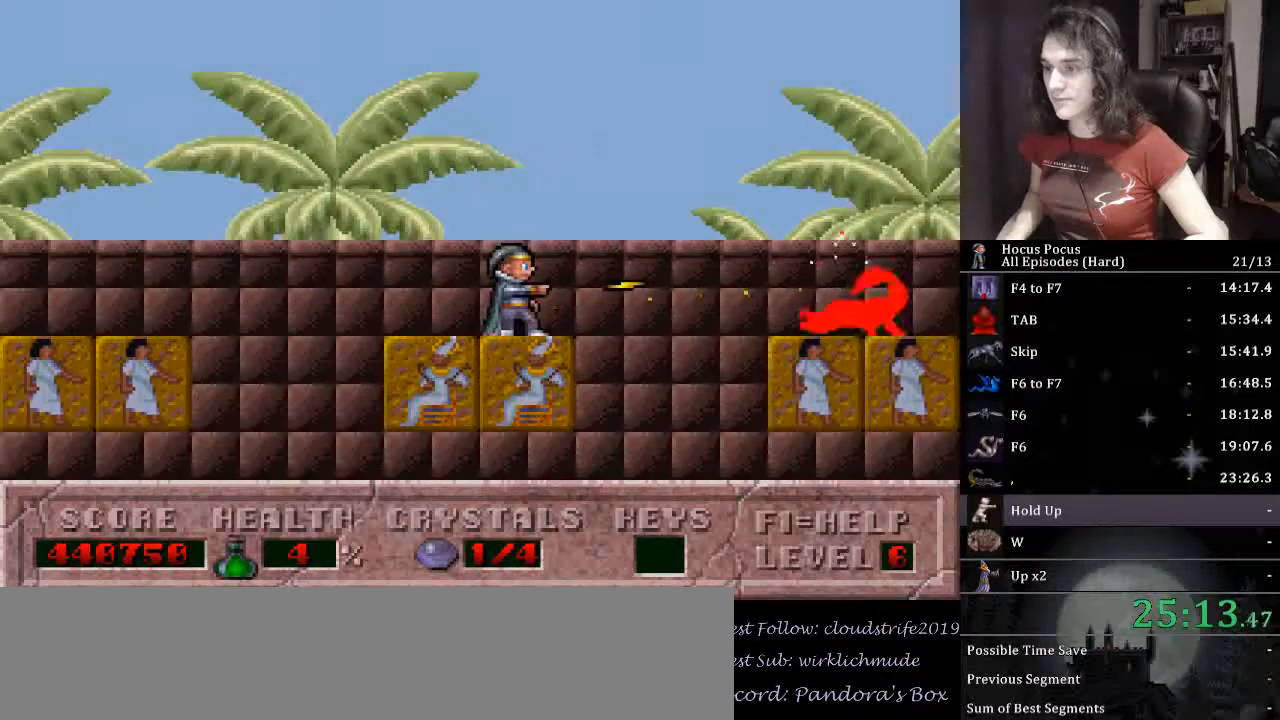
{"keys": [], "events": [[33, "alt_l", "up"], [100, "alt_l", "down"], [200, "alt_l", "up"], [267, "alt_l", "down"], [333, "alt_l", "up"], [433, "alt_l", "down"], [500, "alt_l", "up"]]}
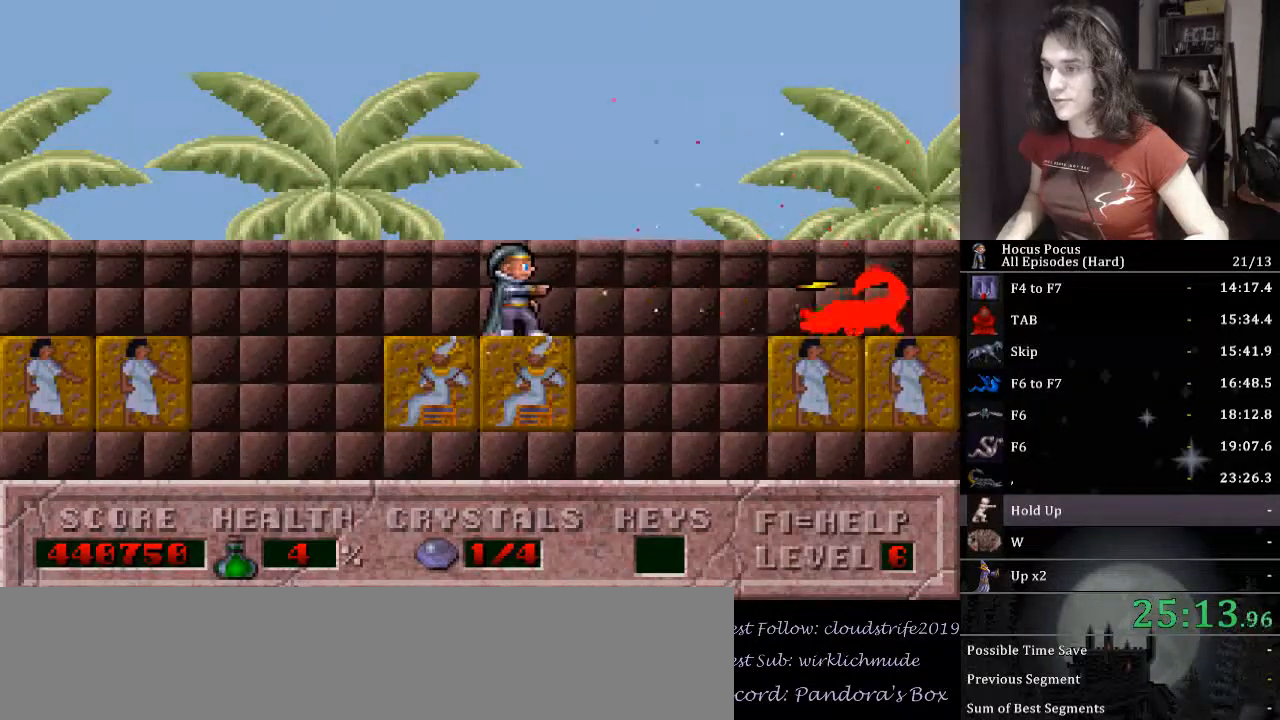
{"keys": [], "events": [[67, "alt_l", "down"], [167, "alt_l", "up"], [233, "alt_l", "down"], [333, "alt_l", "up"], [400, "alt_l", "down"], [467, "alt_l", "up"]]}
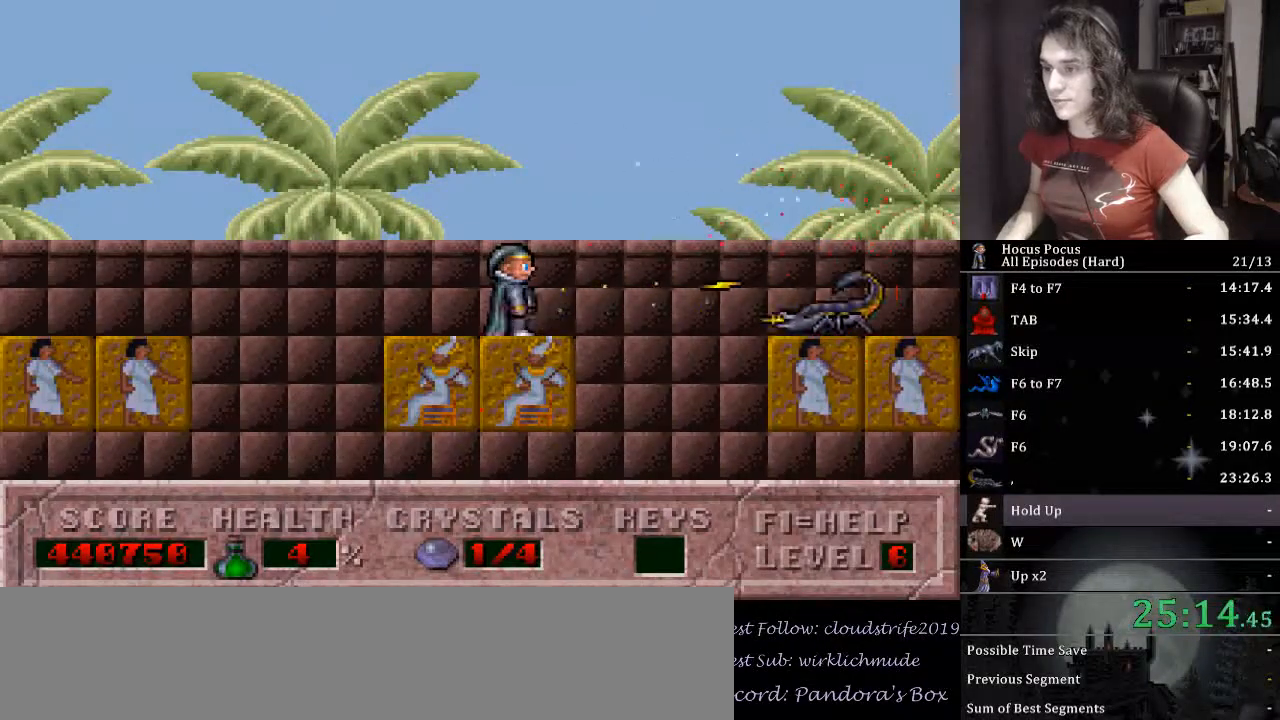
{"keys": [], "events": [[33, "alt_l", "down"], [133, "alt_l", "up"], [167, "ctrl_l", "down"], [167, "left", "down"], [267, "right", "down"], [300, "ctrl_l", "up"], [300, "left", "up"], [433, "right", "up"]]}
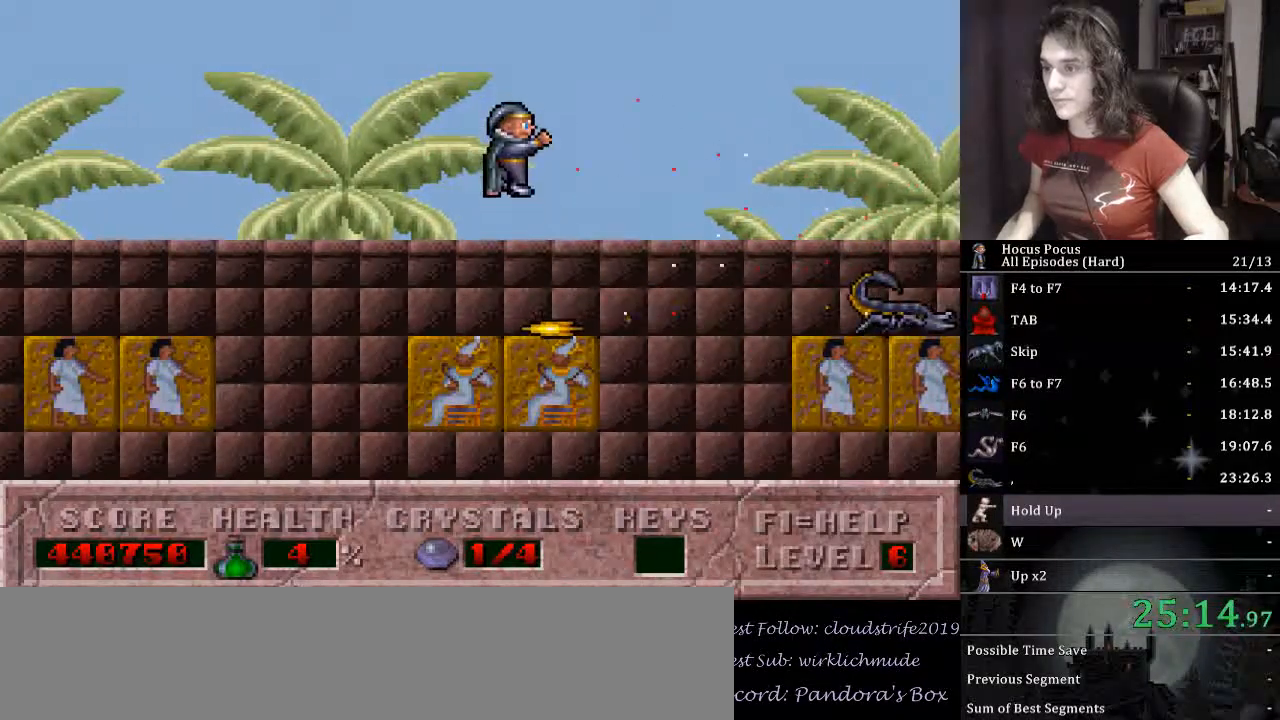
{"keys": [], "events": []}
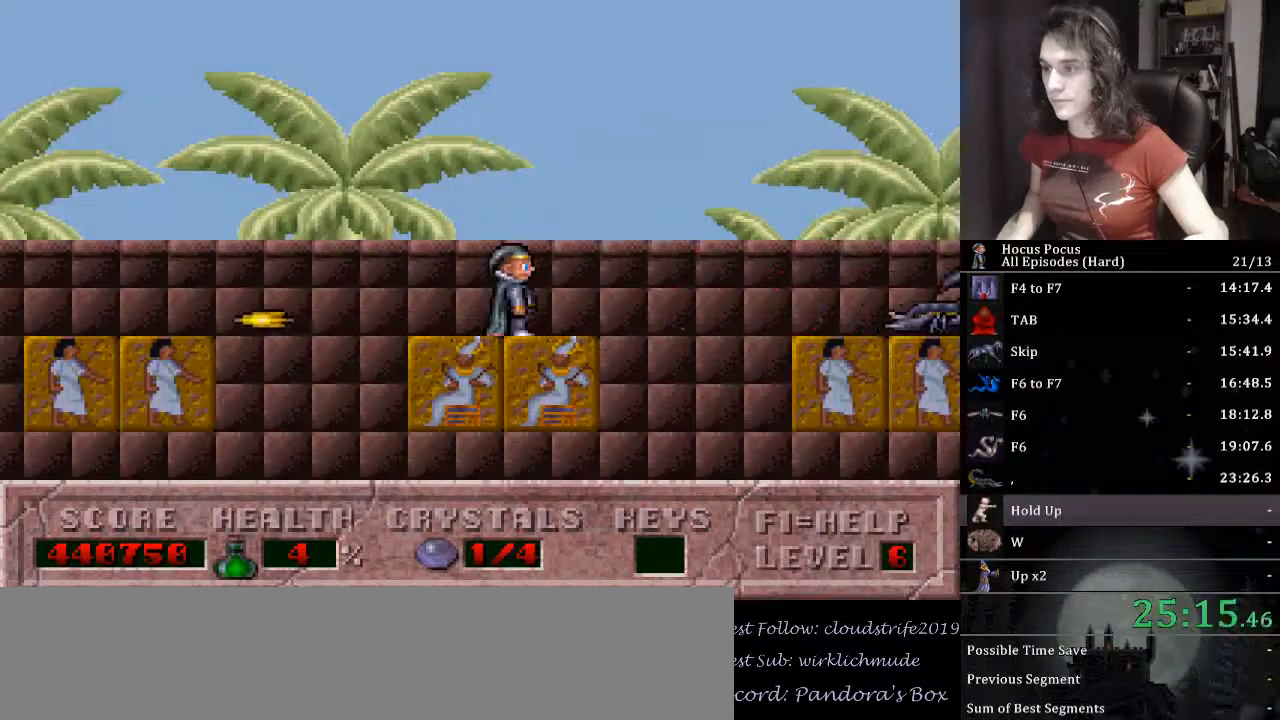
{"keys": ["right"], "events": [[67, "alt_l", "down"], [167, "alt_l", "up"], [167, "right", "down"], [200, "ctrl_l", "down"], [333, "ctrl_l", "up"]]}
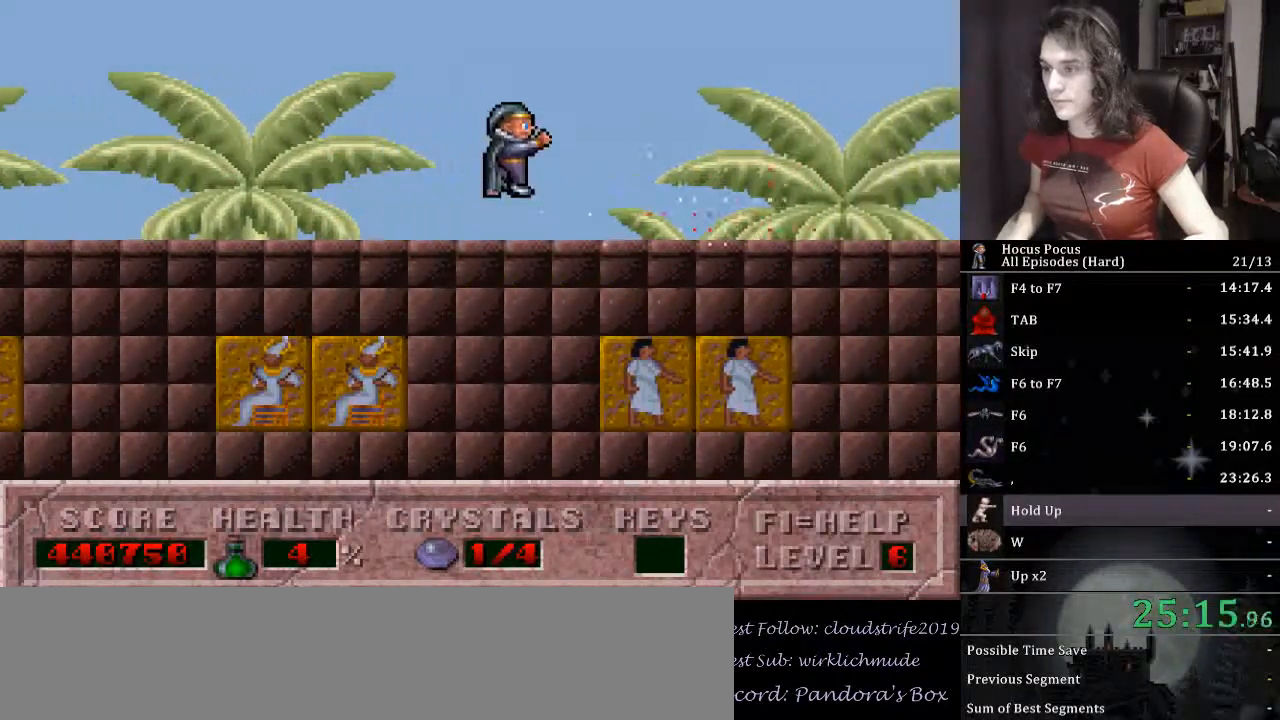
{"keys": [], "events": [[400, "right", "up"]]}
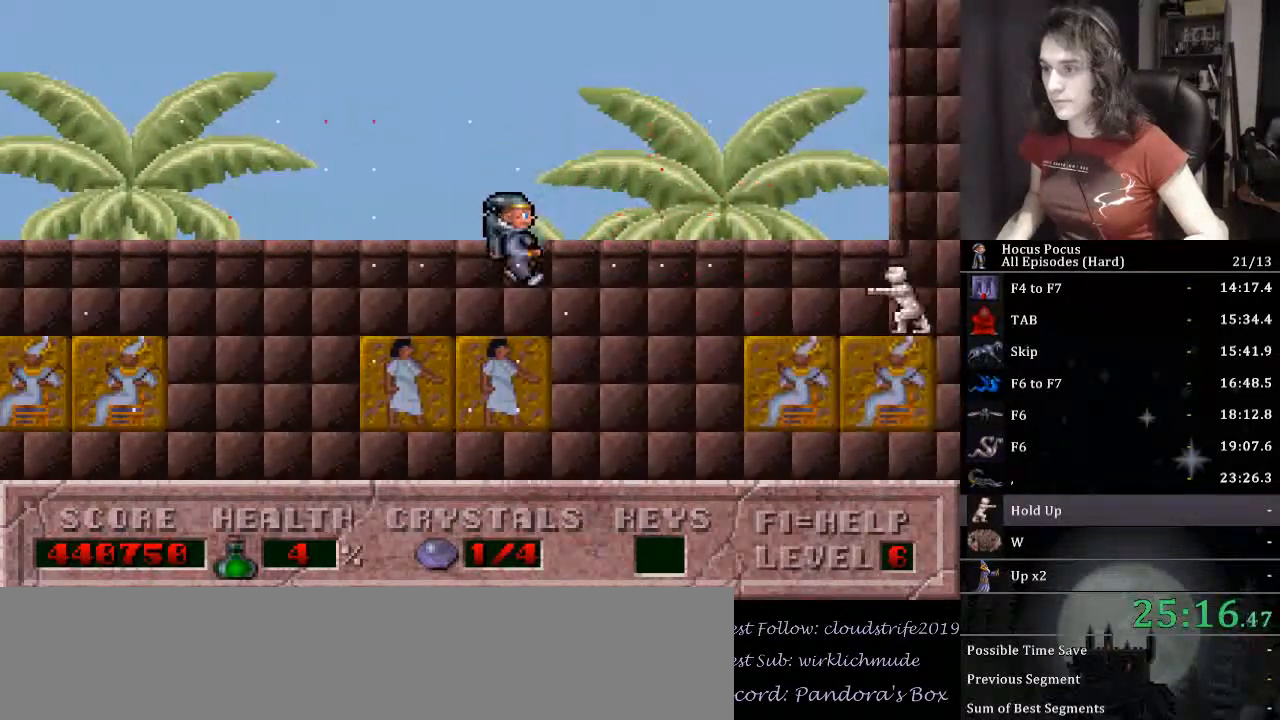
{"keys": ["alt_l"], "events": [[33, "alt_l", "down"], [133, "alt_l", "up"], [233, "alt_l", "down"], [333, "alt_l", "up"], [367, "alt_l", "down"], [467, "alt_l", "up"], [500, "alt_l", "down"]]}
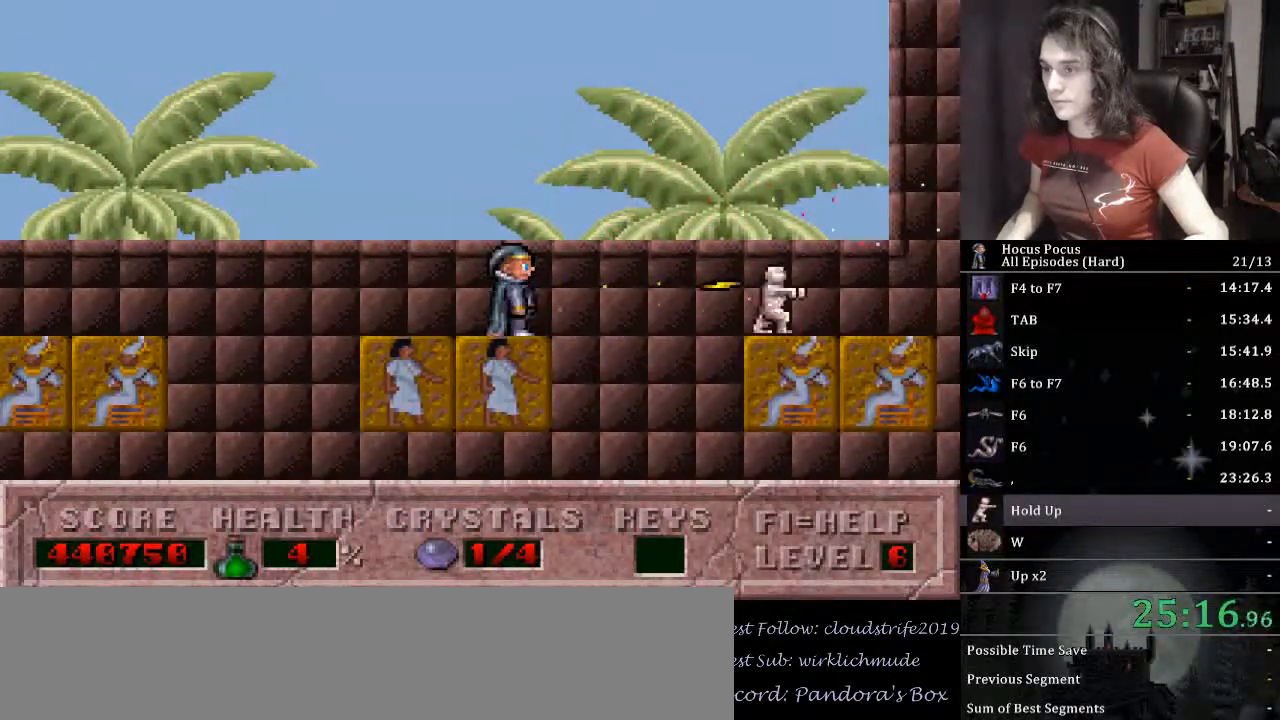
{"keys": ["alt_l"], "events": [[100, "alt_l", "up"], [200, "alt_l", "down"], [233, "alt_l", "up"], [333, "alt_l", "down"], [433, "alt_l", "up"], [467, "alt_l", "down"]]}
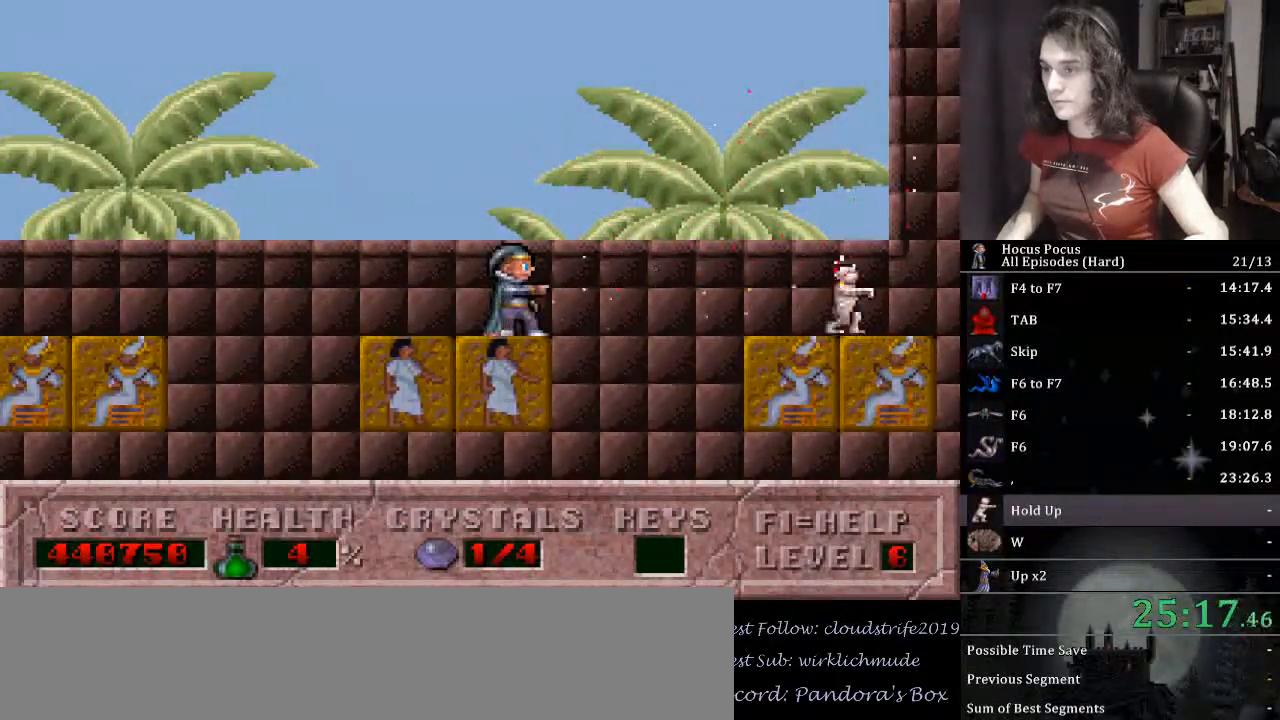
{"keys": ["alt_l"], "events": [[67, "alt_l", "up"], [133, "alt_l", "down"], [200, "alt_l", "up"], [300, "alt_l", "down"], [367, "alt_l", "up"], [433, "alt_l", "down"]]}
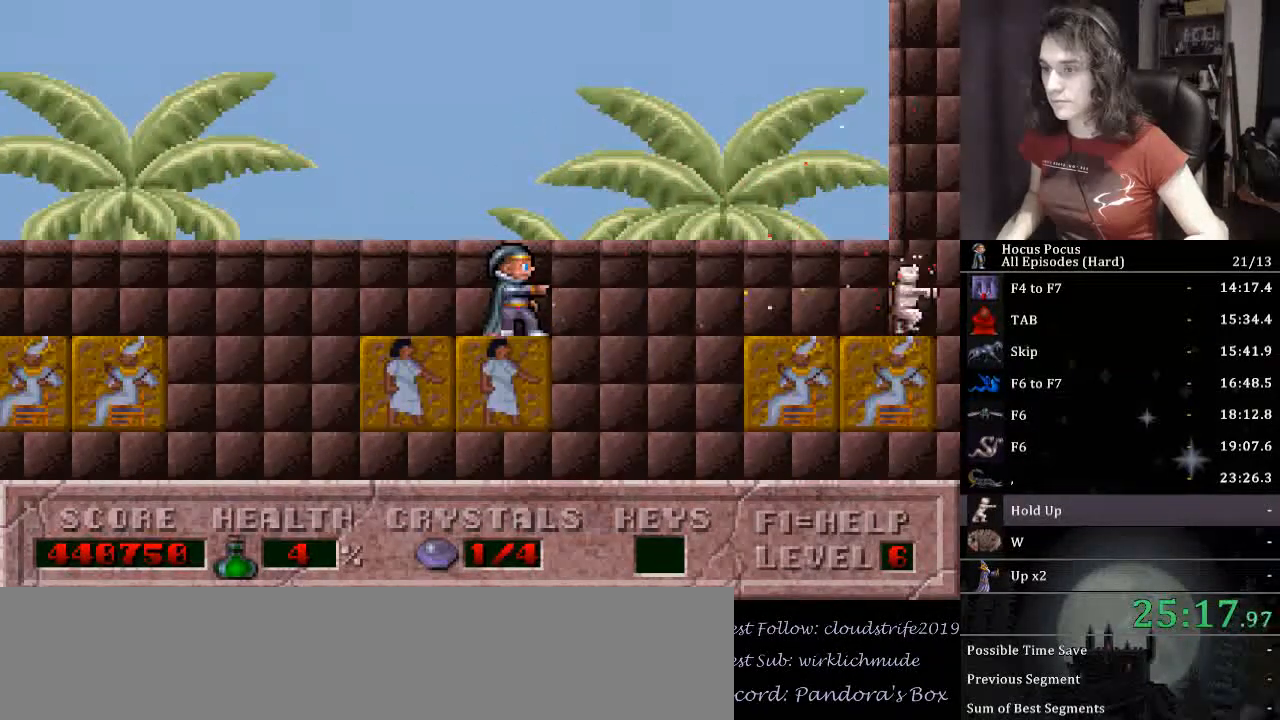
{"keys": [], "events": [[33, "alt_l", "up"], [100, "alt_l", "down"], [167, "alt_l", "up"], [233, "alt_l", "down"], [333, "alt_l", "up"], [400, "alt_l", "down"], [467, "alt_l", "up"]]}
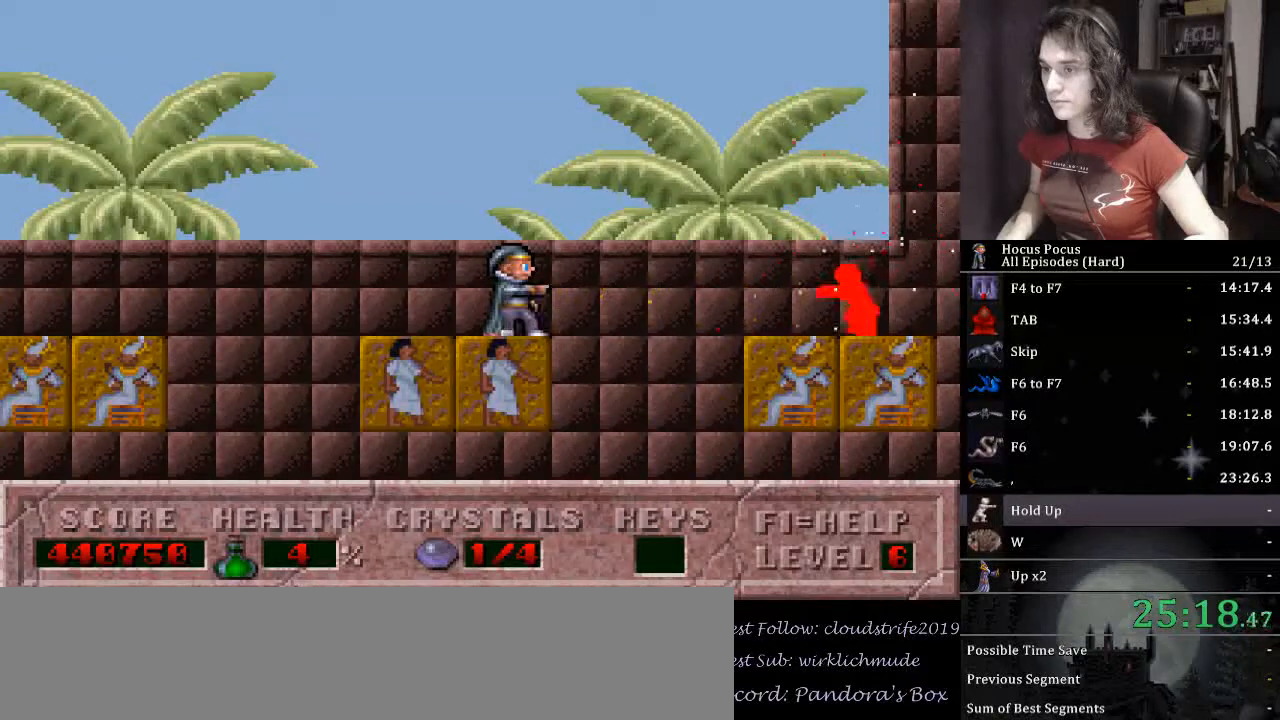
{"keys": ["alt_l"], "events": [[67, "alt_l", "down"], [100, "alt_l", "up"], [200, "alt_l", "down"], [300, "alt_l", "up"], [333, "alt_l", "down"], [433, "alt_l", "up"], [467, "alt_l", "down"]]}
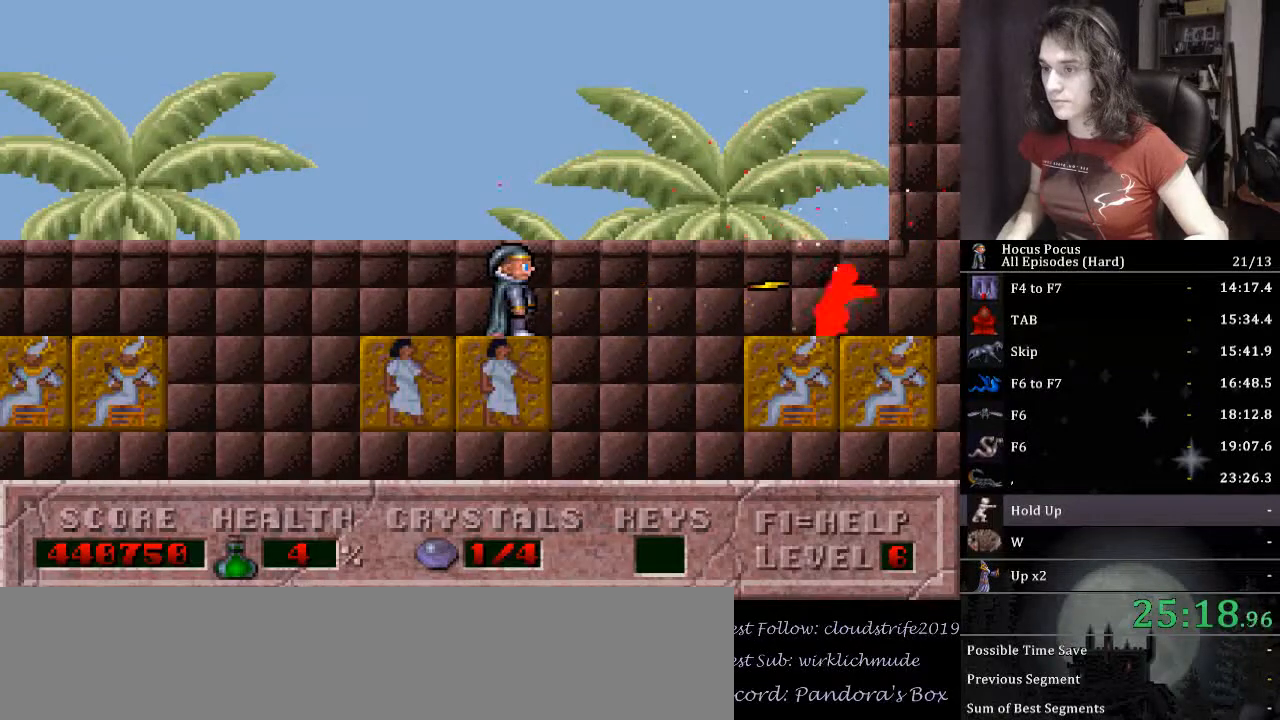
{"keys": ["ctrl_l", "right"], "events": [[67, "alt_l", "up"], [167, "alt_l", "down"], [200, "alt_l", "up"], [300, "alt_l", "down"], [400, "alt_l", "up"], [433, "alt_l", "down"], [433, "ctrl_l", "down"], [500, "alt_l", "up"], [500, "right", "down"]]}
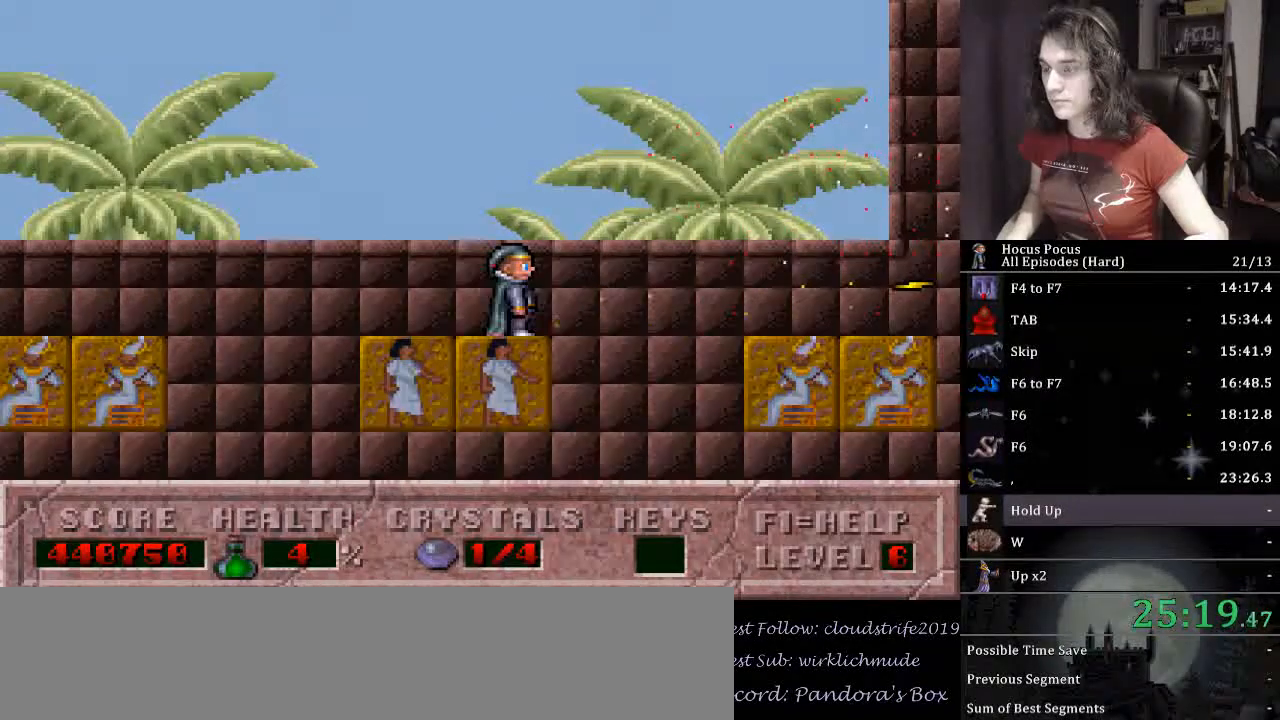
{"keys": ["right"], "events": [[133, "ctrl_l", "up"]]}
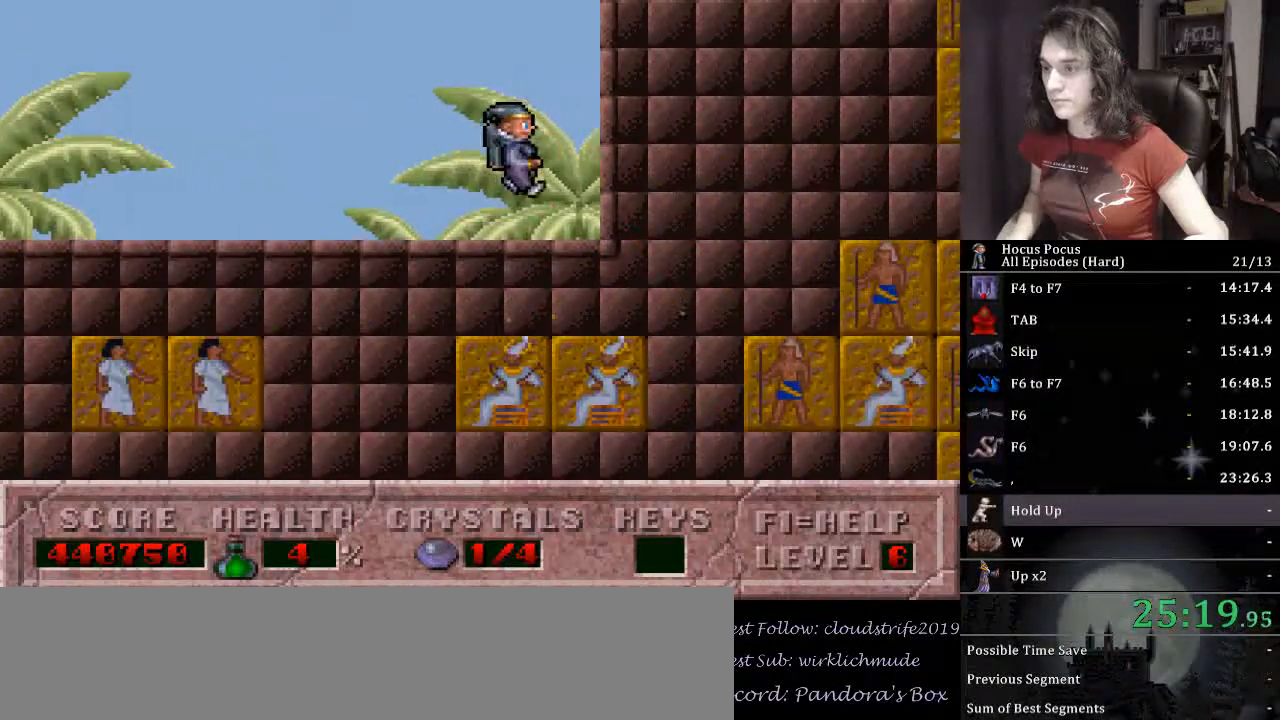
{"keys": ["right"], "events": [[100, "right", "up"], [200, "ctrl_l", "down"], [300, "right", "down"], [467, "ctrl_l", "up"]]}
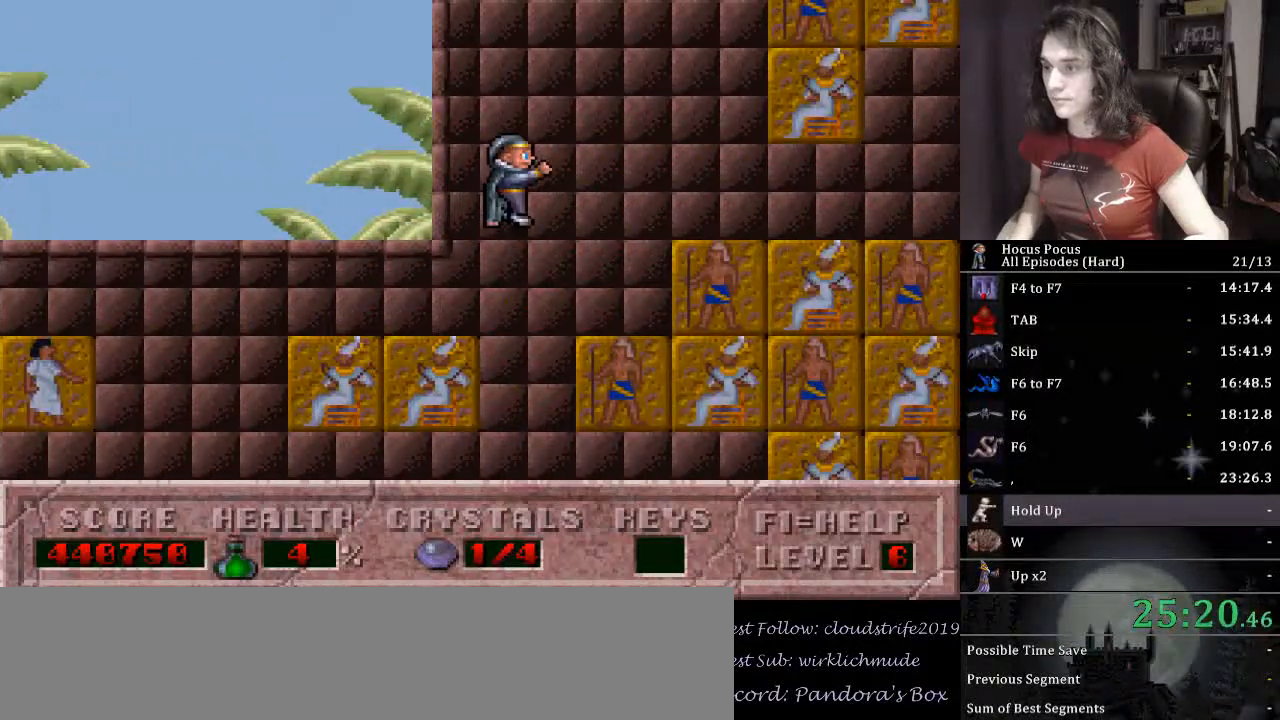
{"keys": ["right"], "events": []}
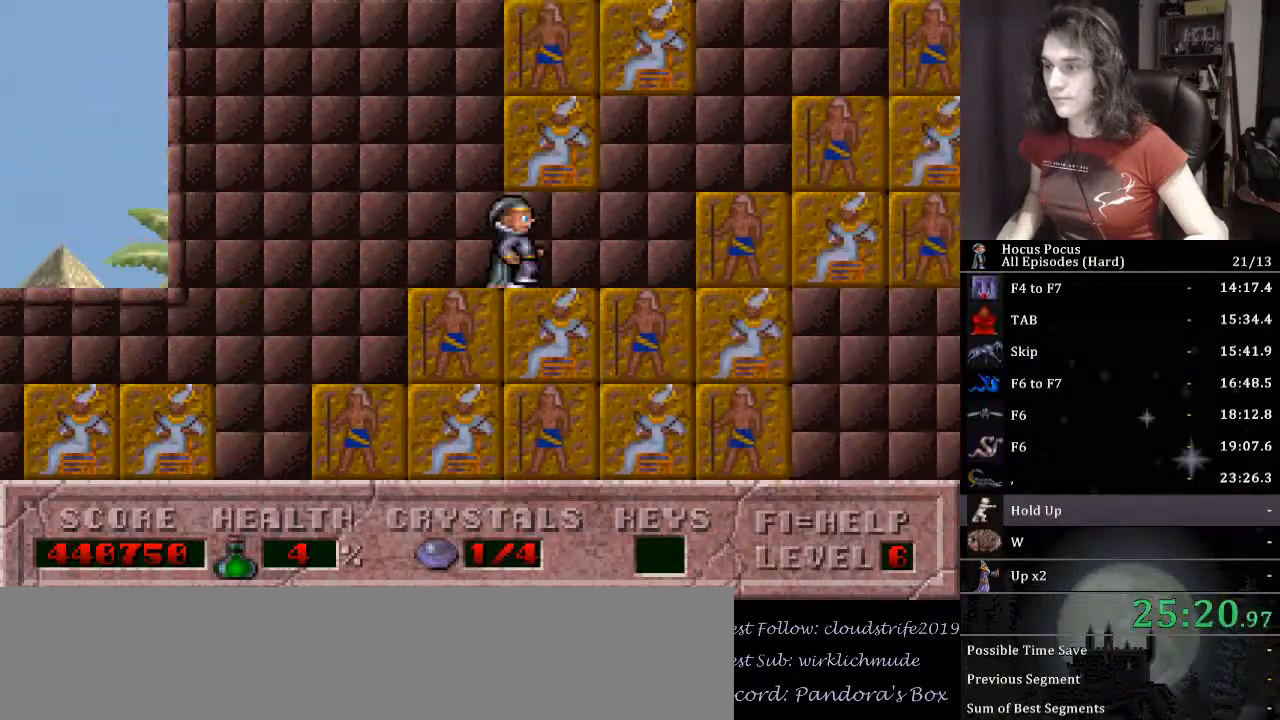
{"keys": ["ctrl_l", "right"], "events": [[267, "ctrl_l", "down"]]}
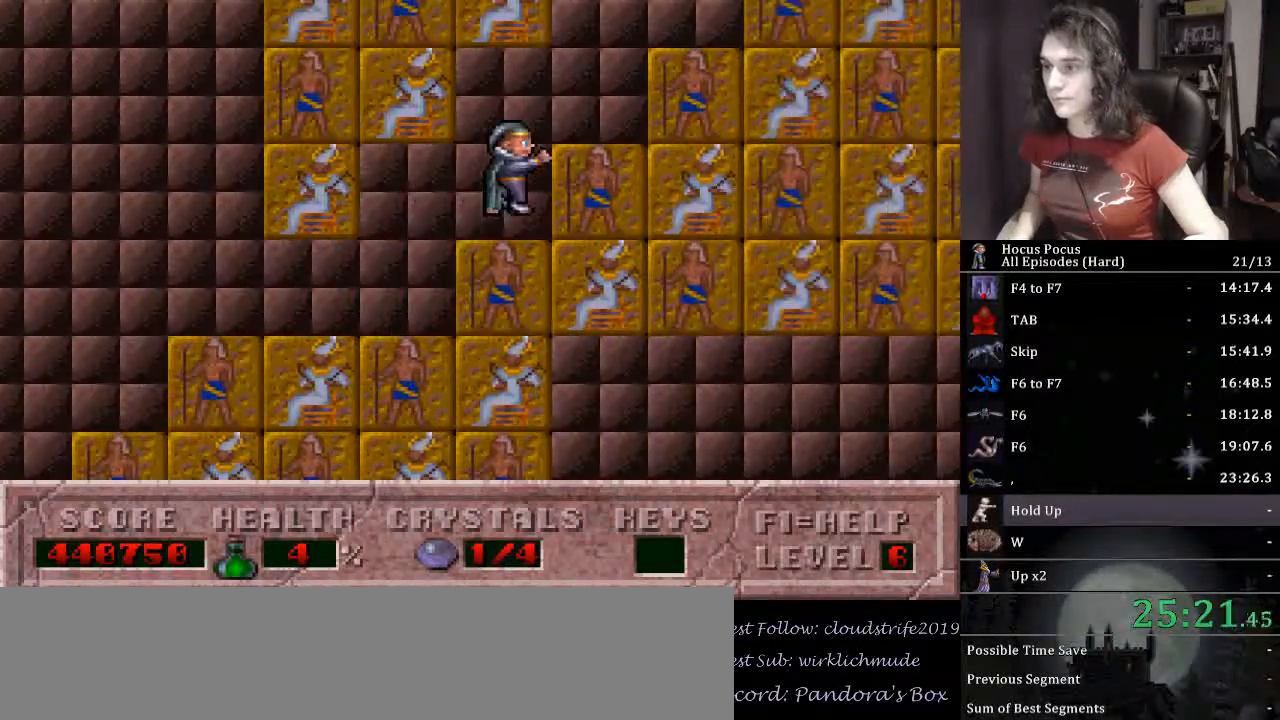
{"keys": ["ctrl_l", "right"], "events": [[33, "ctrl_l", "up"], [233, "ctrl_l", "down"]]}
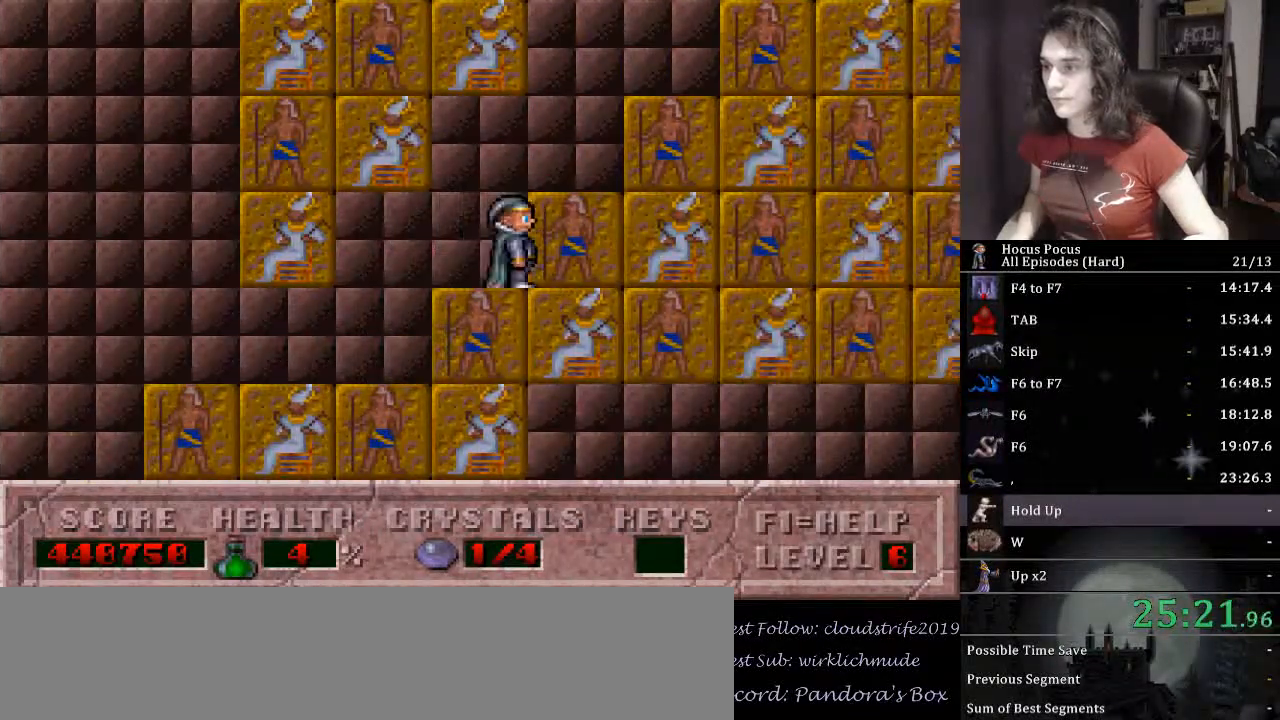
{"keys": ["right"], "events": [[100, "right", "up"], [167, "ctrl_l", "up"], [200, "ctrl_l", "down"], [300, "right", "down"], [400, "ctrl_l", "up"]]}
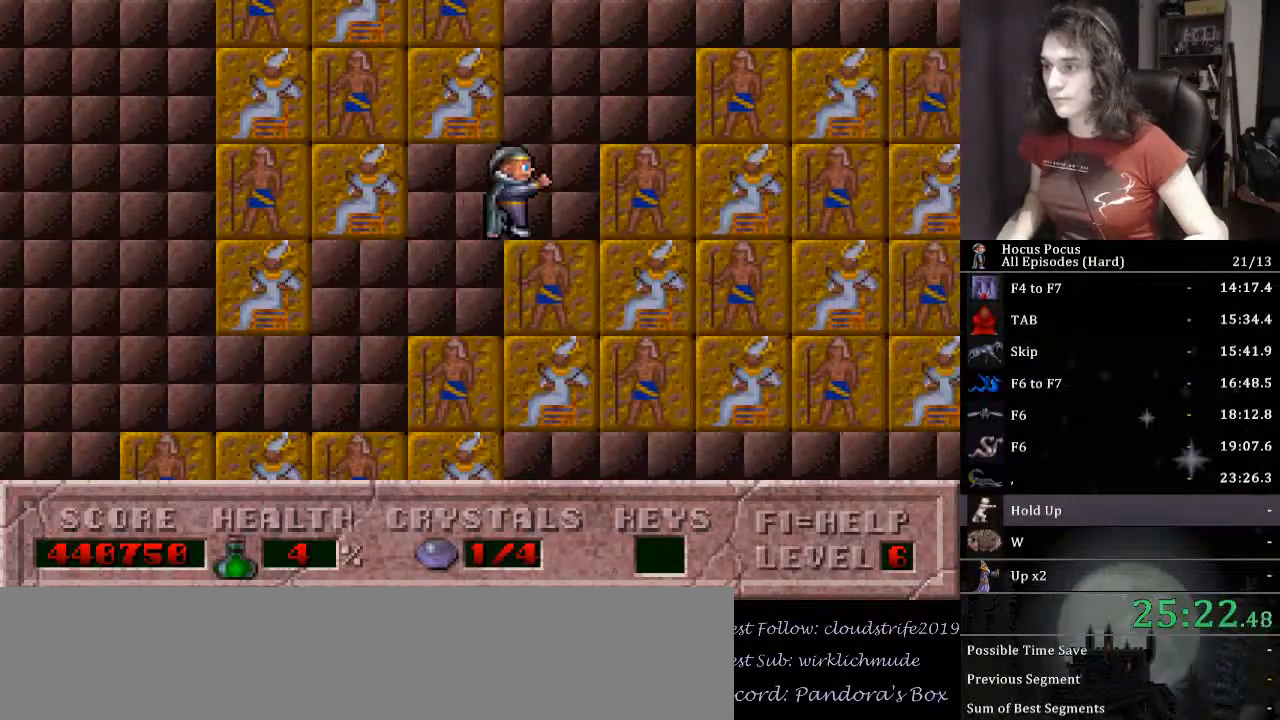
{"keys": ["ctrl_l"], "events": [[67, "right", "up"], [133, "ctrl_l", "down"], [300, "ctrl_l", "up"], [500, "ctrl_l", "down"]]}
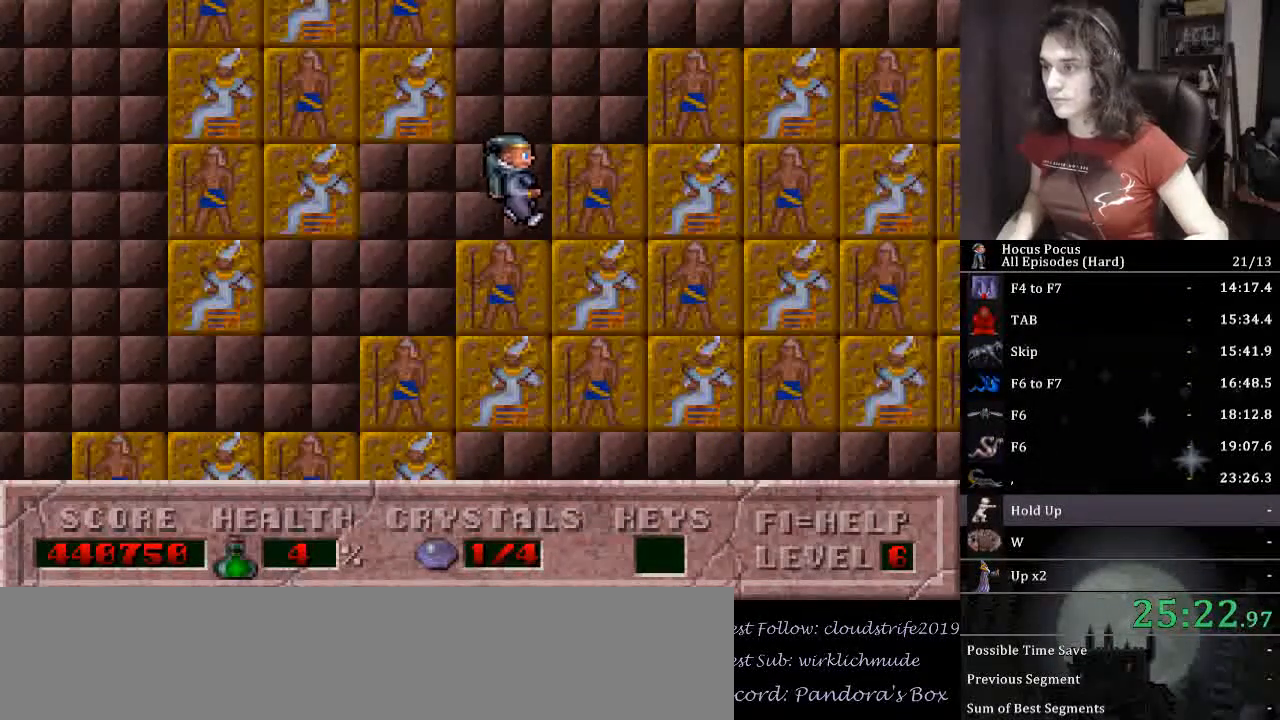
{"keys": [], "events": [[200, "right", "down"], [367, "ctrl_l", "up"], [467, "right", "up"]]}
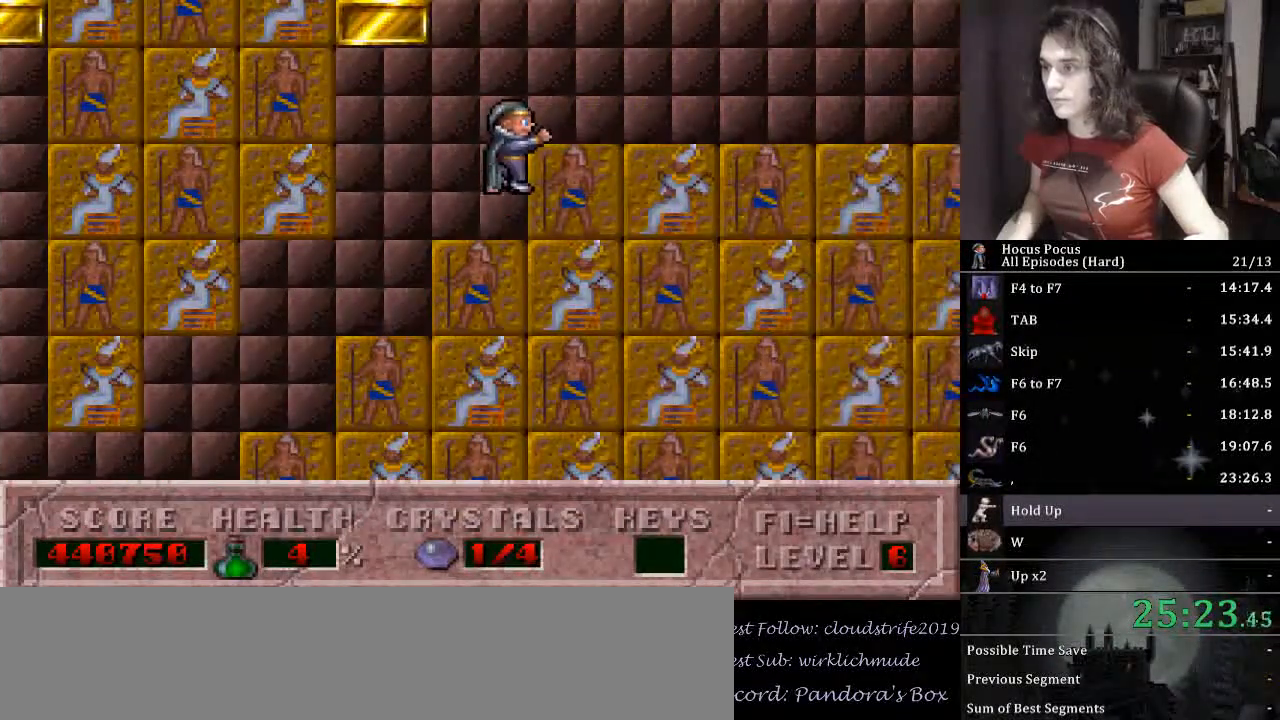
{"keys": ["ctrl_l"], "events": [[233, "ctrl_l", "down"]]}
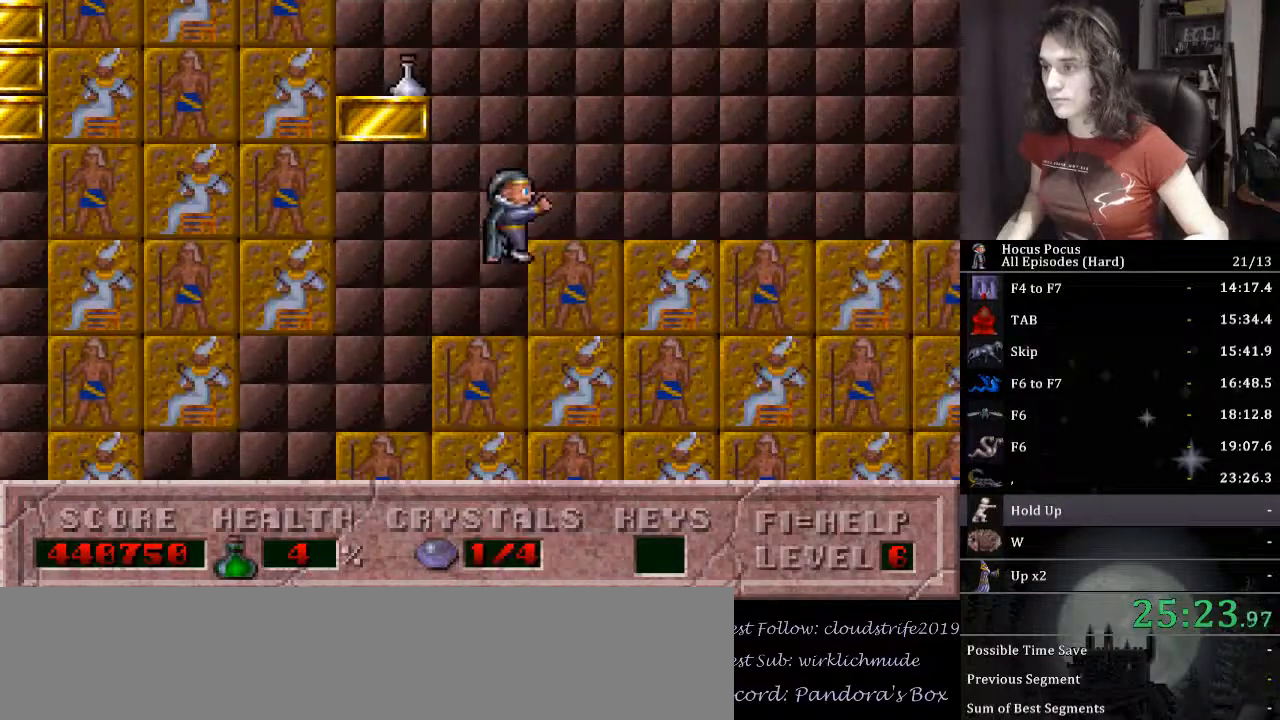
{"keys": [], "events": [[67, "right", "down"], [133, "ctrl_l", "up"], [167, "right", "up"]]}
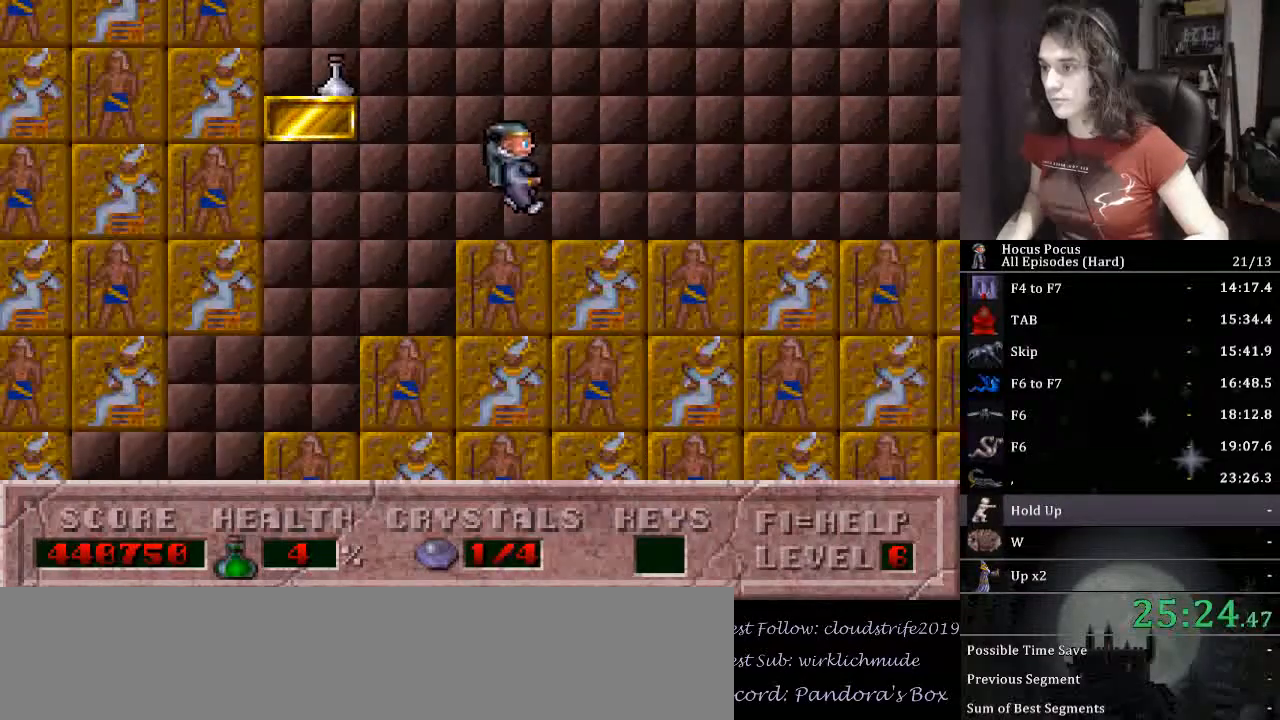
{"keys": ["ctrl_l", "left", "right"], "events": [[100, "left", "down"], [133, "ctrl_l", "down"], [500, "right", "down"]]}
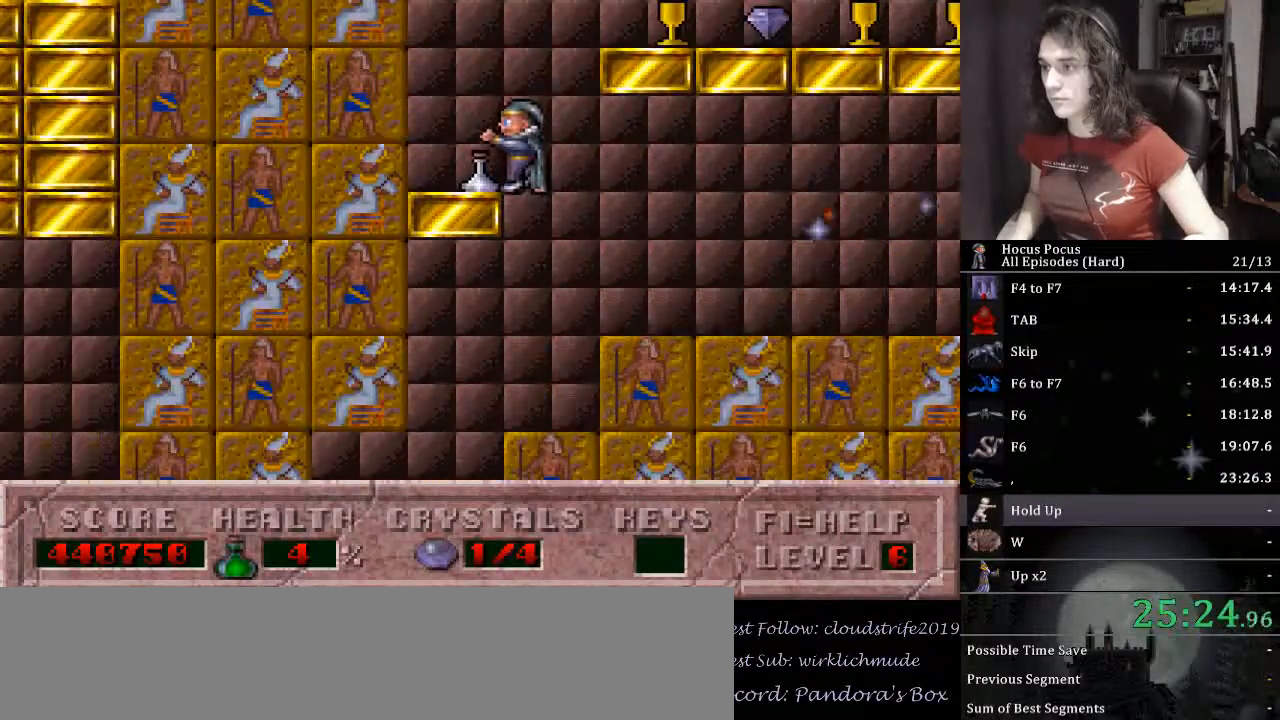
{"keys": ["alt_l"], "events": [[67, "ctrl_l", "up"], [67, "left", "up"], [300, "alt_l", "down"], [333, "right", "up"]]}
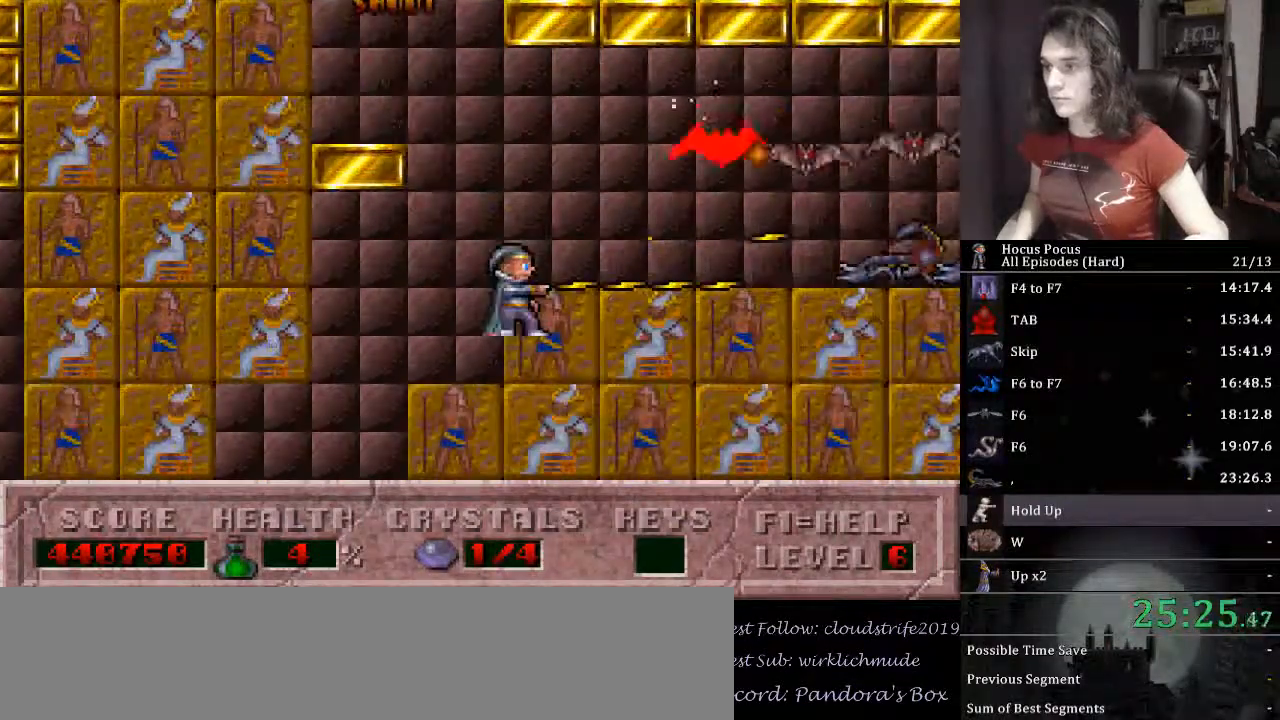
{"keys": ["alt_l"], "events": [[267, "ctrl_l", "down"], [400, "ctrl_l", "up"]]}
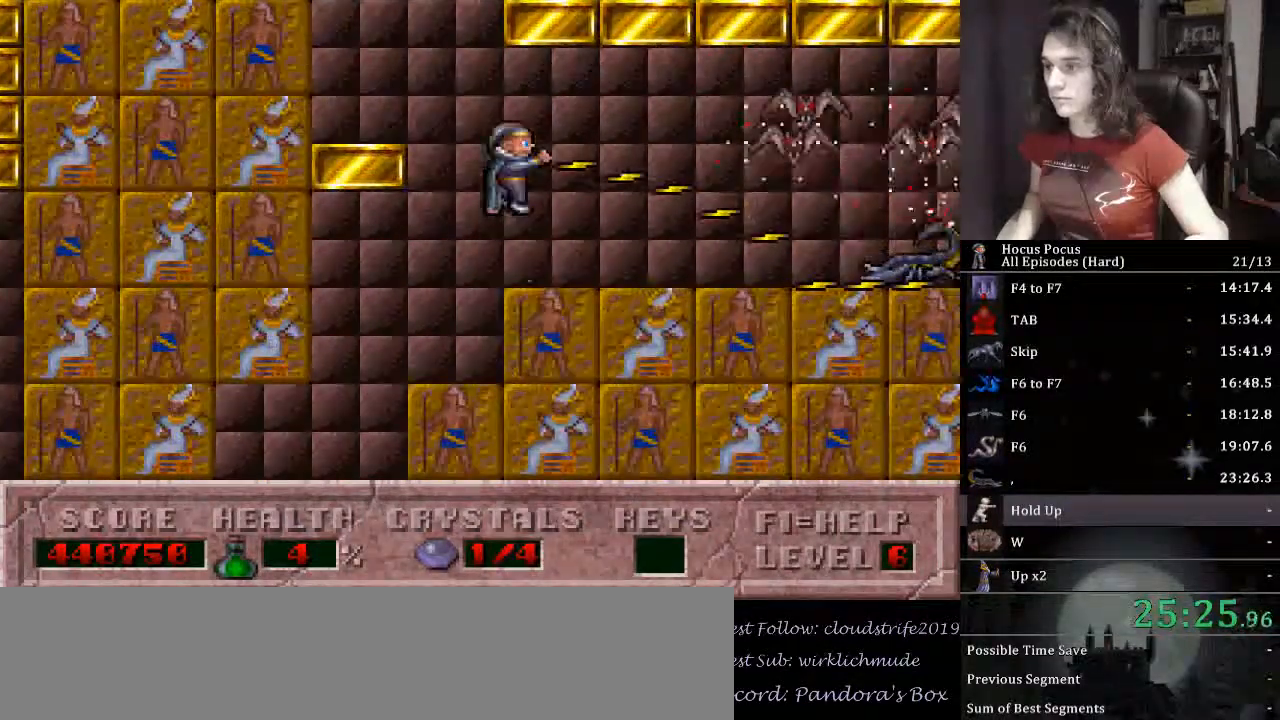
{"keys": ["alt_l", "right"], "events": [[467, "right", "down"]]}
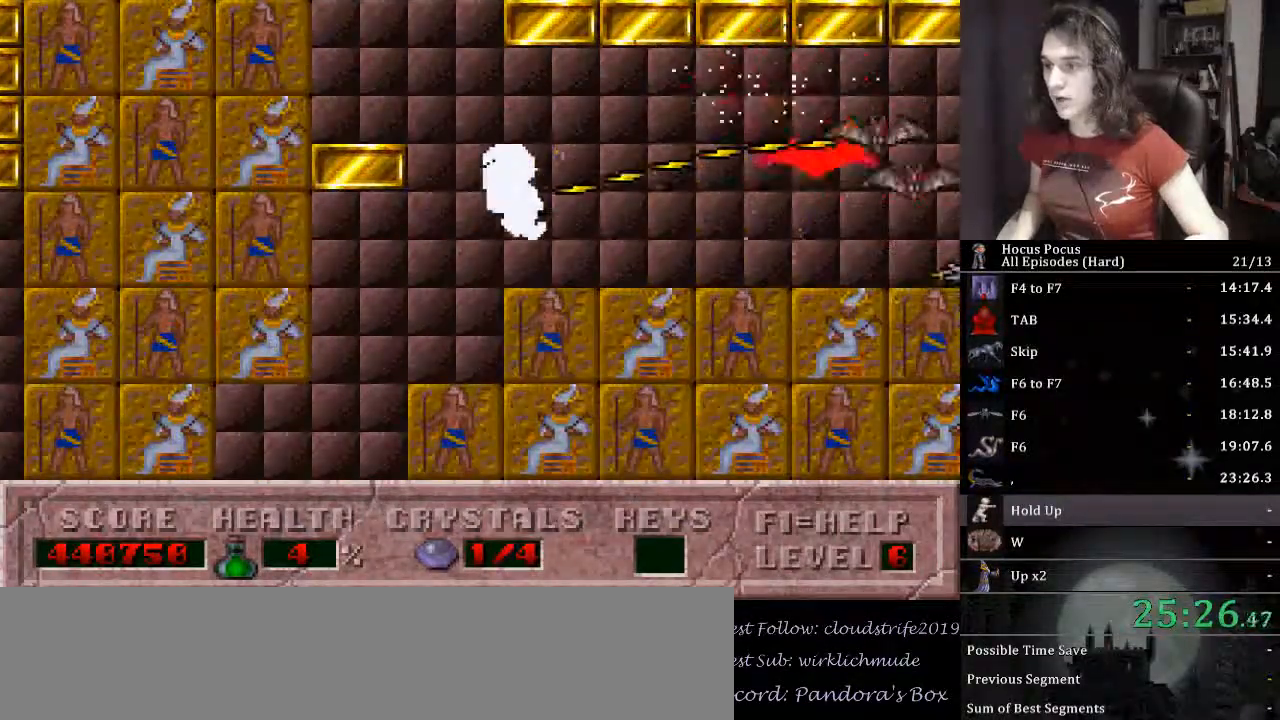
{"keys": ["alt_l", "ctrl_l", "left"], "events": [[67, "right", "up"], [467, "ctrl_l", "down"], [467, "left", "down"]]}